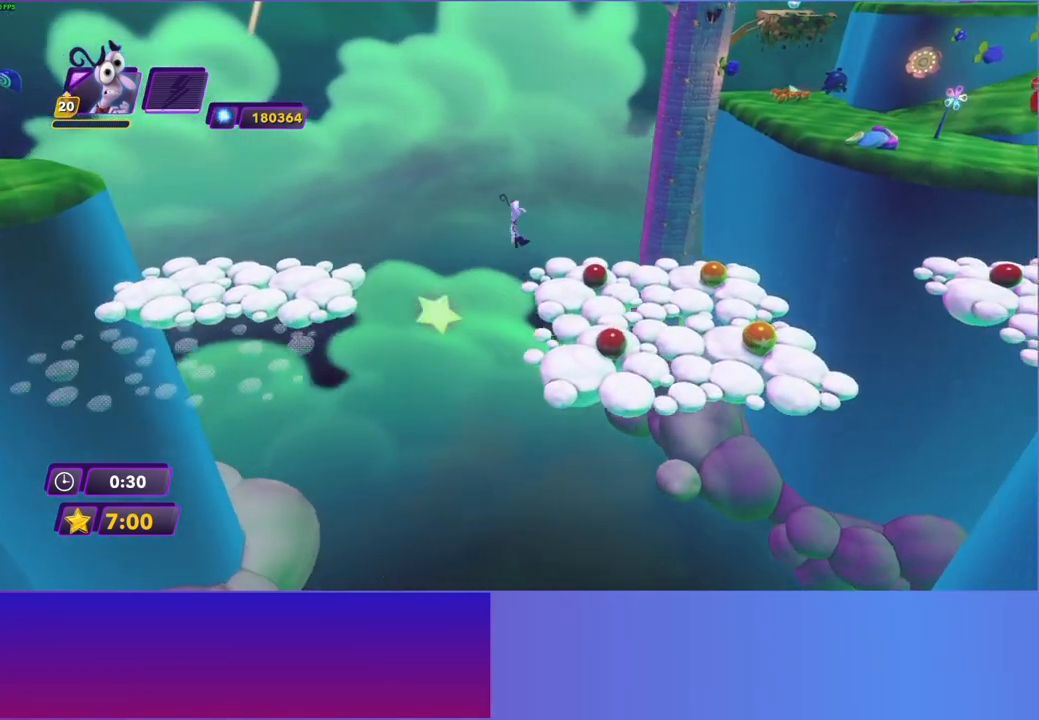
Gameplay with a controller (Xbox layout); each line is a JSON object with the inputs held at the frame after it. "events" lists button and stick changes between this image and that frame as [ms after this image, input, new state], when the widget could be followed in between. Not read: L3 R3.
{"buttons": [], "left_stick": "right", "right_stick": "center", "events": [[17, "B", "up"], [133, "B", "down"], [217, "B", "up"], [333, "B", "down"], [400, "B", "up"]]}
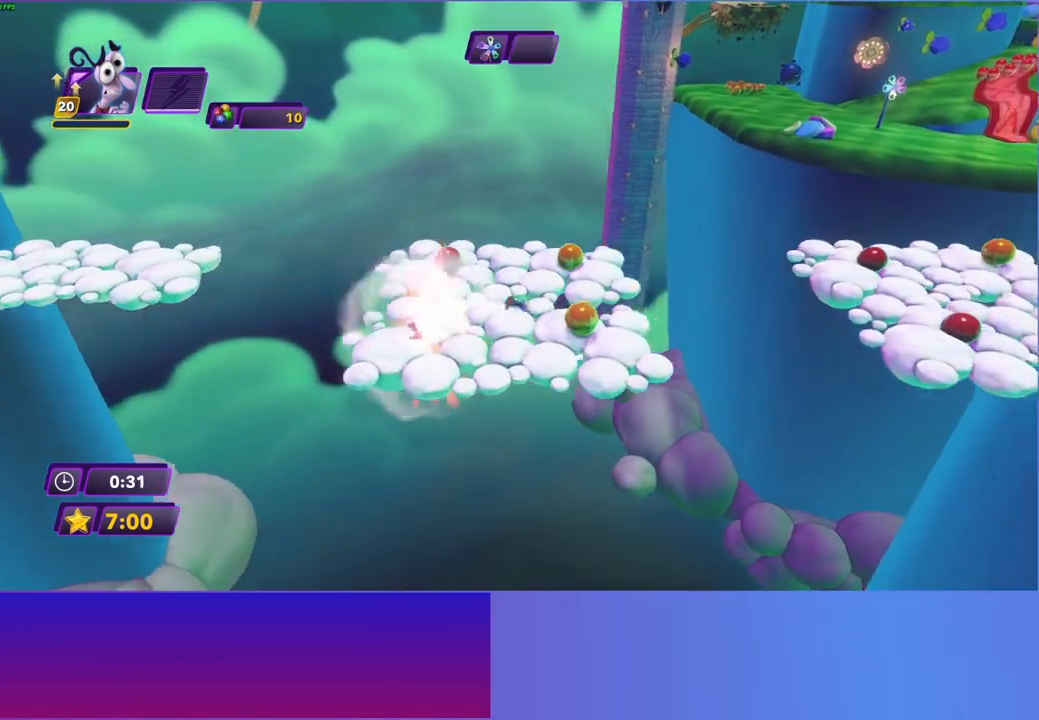
{"buttons": [], "left_stick": "right", "right_stick": "center", "events": [[300, "A", "down"], [383, "A", "up"]]}
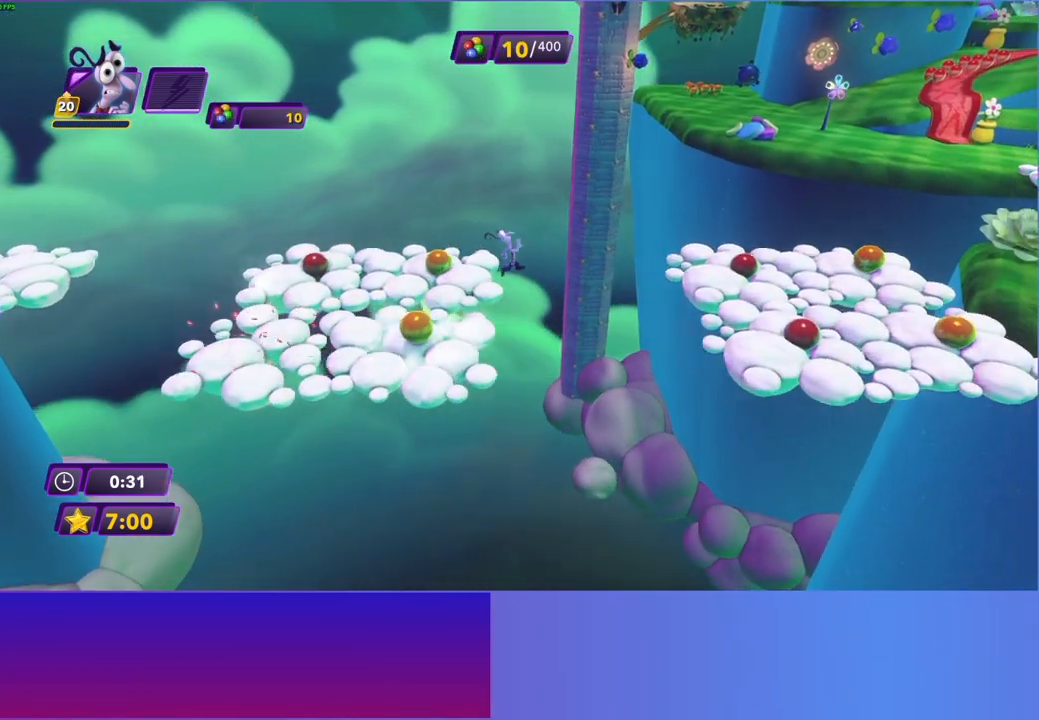
{"buttons": [], "left_stick": "right", "right_stick": "center", "events": [[183, "A", "down"], [267, "A", "up"]]}
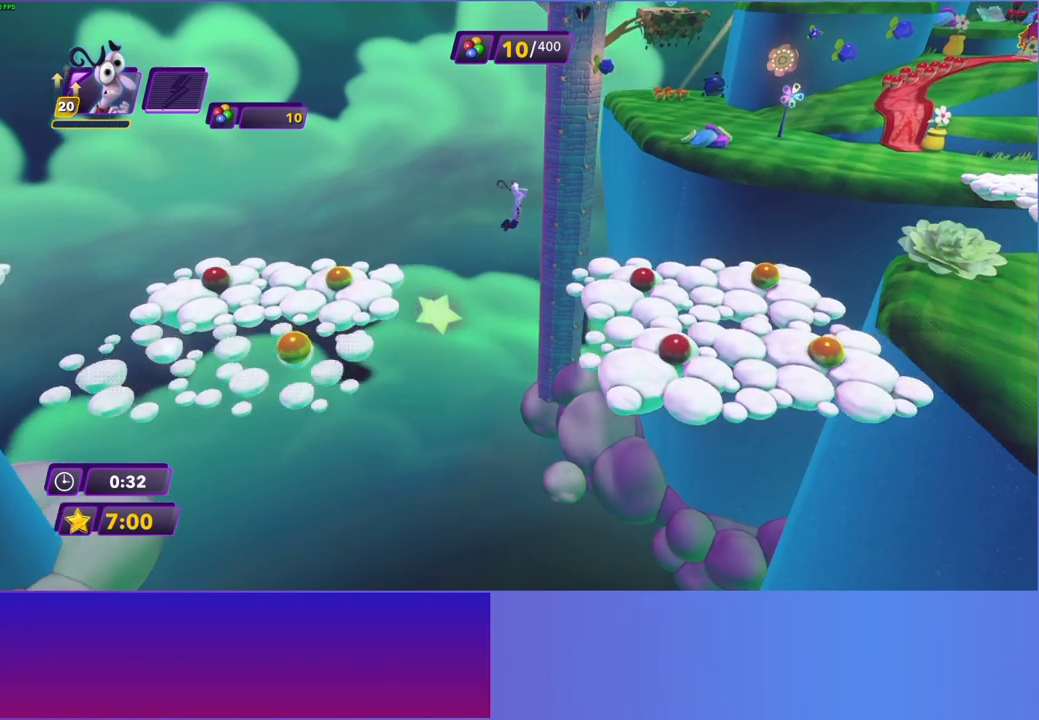
{"buttons": [], "left_stick": "right", "right_stick": "center", "events": []}
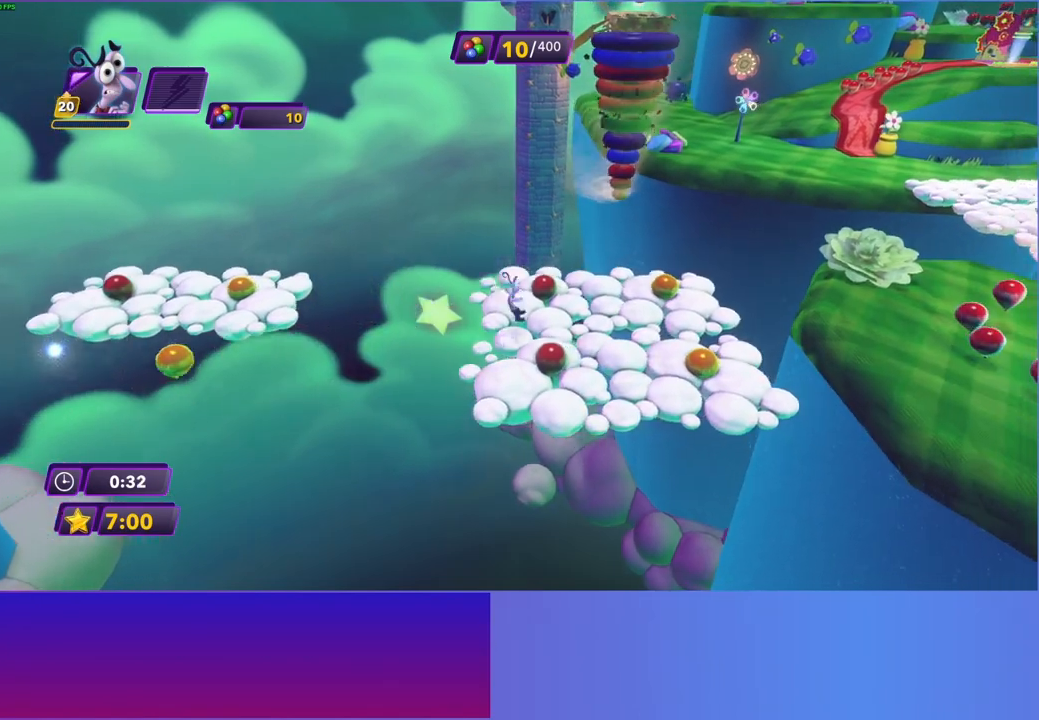
{"buttons": [], "left_stick": "right", "right_stick": "center", "events": [[50, "B", "down"], [100, "B", "up"]]}
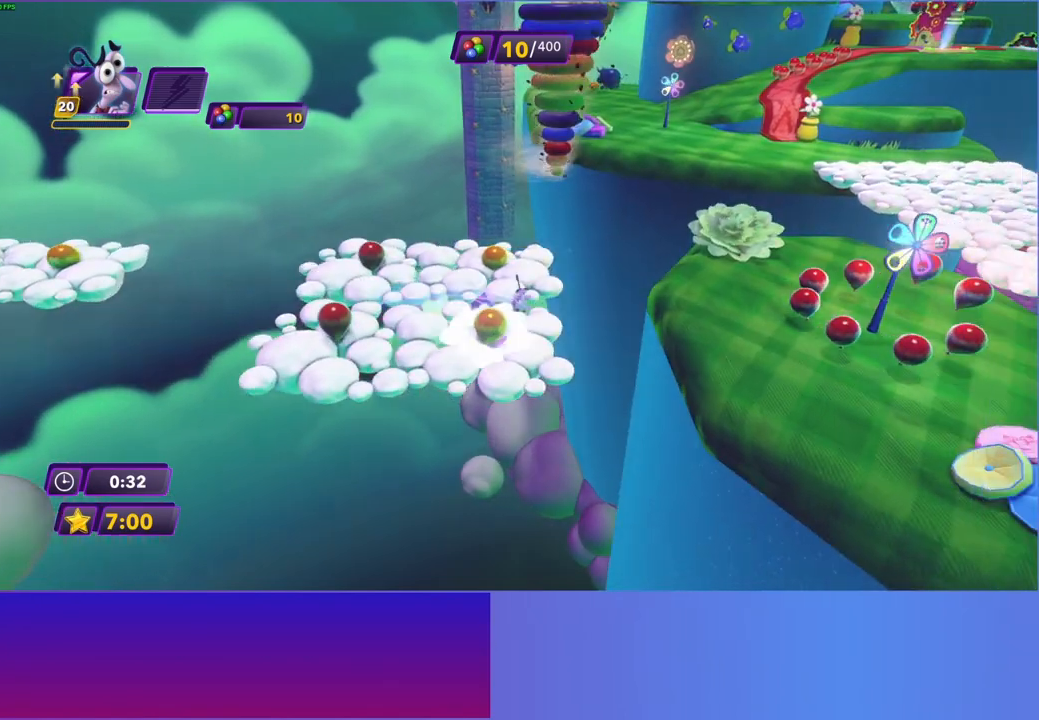
{"buttons": [], "left_stick": "right", "right_stick": "center", "events": [[67, "A", "down"], [217, "A", "up"]]}
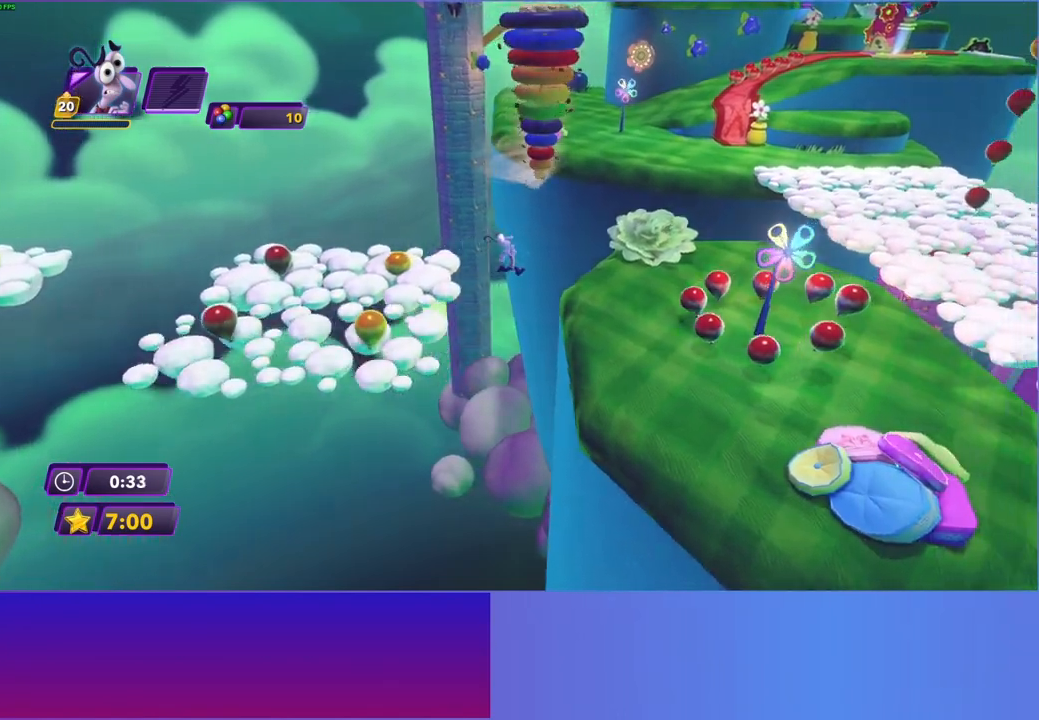
{"buttons": [], "left_stick": "right", "right_stick": "center", "events": [[400, "B", "down"], [483, "B", "up"]]}
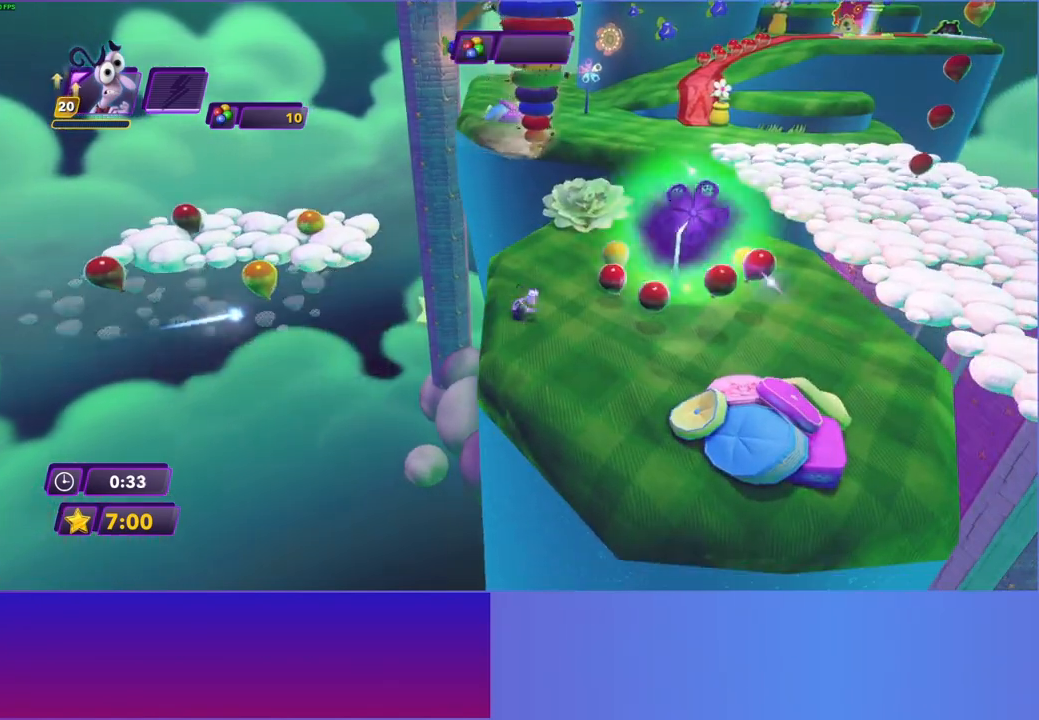
{"buttons": ["B"], "left_stick": "right", "right_stick": "center", "events": [[117, "B", "down"], [183, "B", "up"], [300, "B", "down"], [367, "B", "up"], [483, "B", "down"]]}
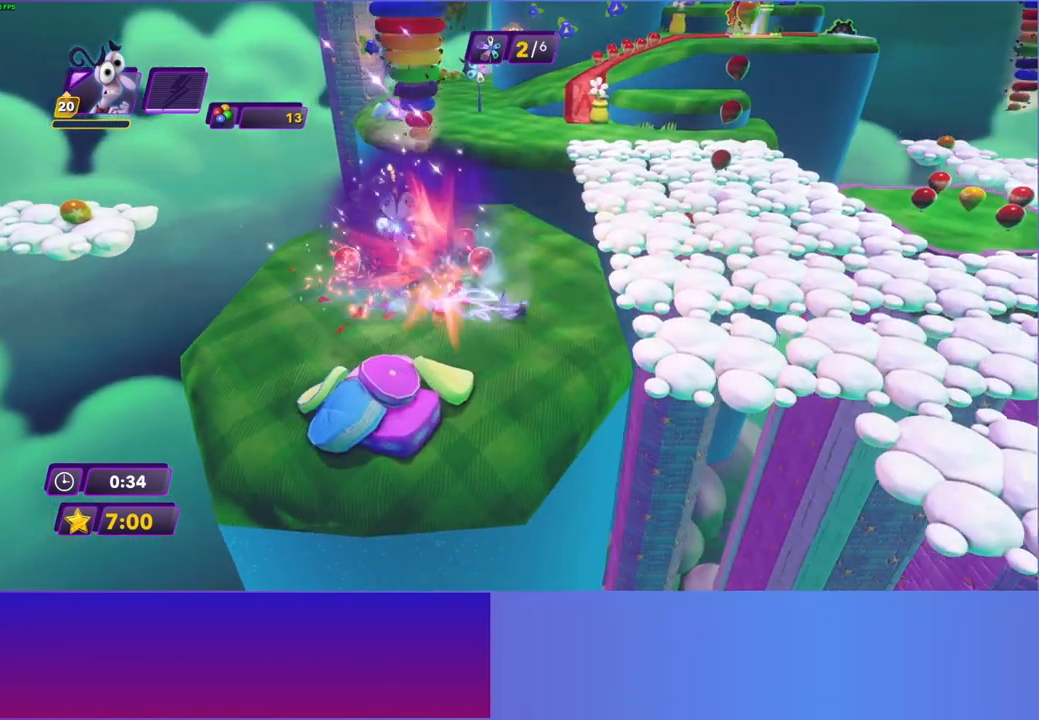
{"buttons": [], "left_stick": "right", "right_stick": "center", "events": [[67, "B", "up"], [183, "B", "down"], [267, "B", "up"], [367, "B", "down"], [433, "B", "up"]]}
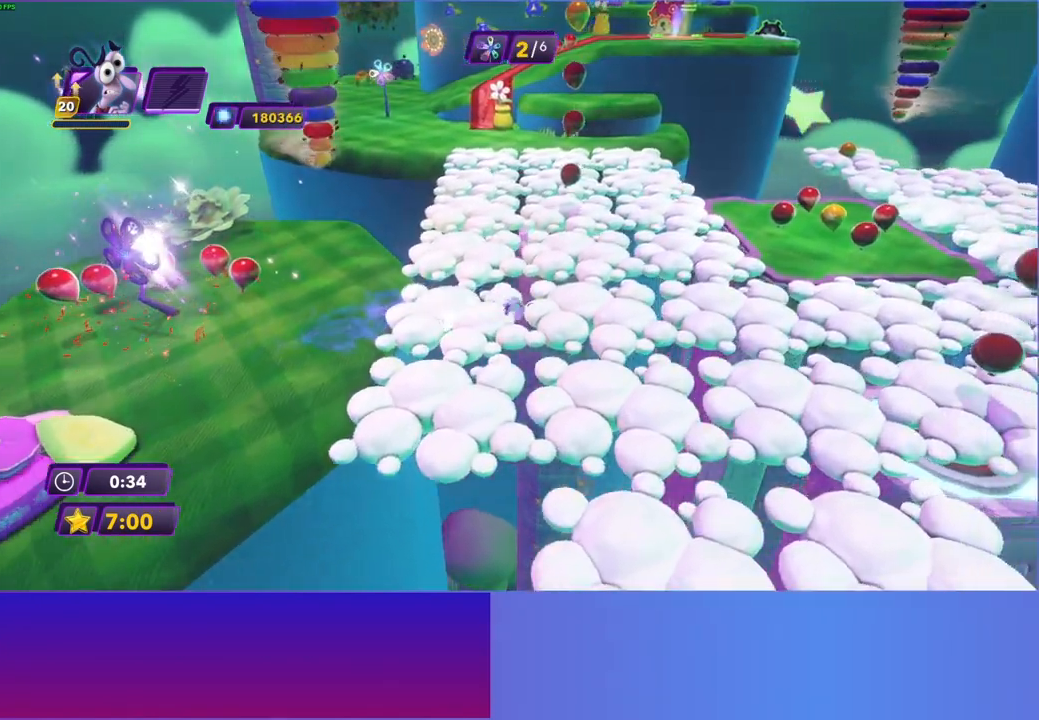
{"buttons": [], "left_stick": "right", "right_stick": "center", "events": [[50, "B", "down"], [133, "B", "up"], [233, "B", "down"], [317, "B", "up"], [417, "B", "down"], [500, "B", "up"]]}
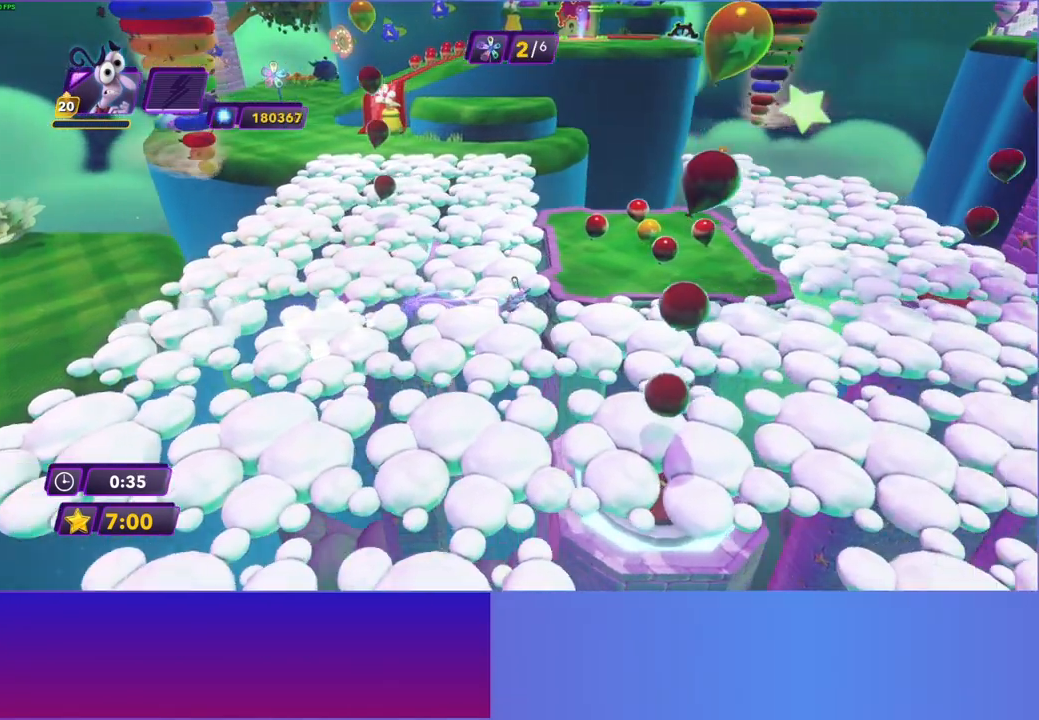
{"buttons": ["B"], "left_stick": "right", "right_stick": "center", "events": [[100, "B", "down"], [200, "B", "up"], [300, "B", "down"], [383, "B", "up"], [483, "B", "down"]]}
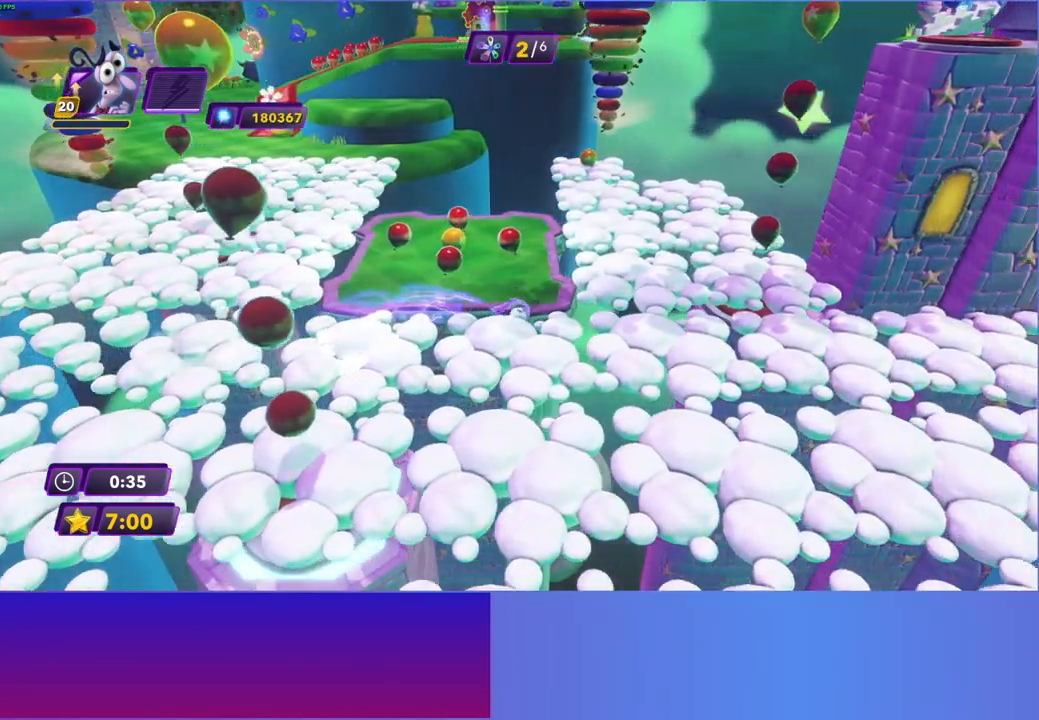
{"buttons": [], "left_stick": "right", "right_stick": "center", "events": [[67, "B", "up"], [167, "B", "down"], [250, "B", "up"]]}
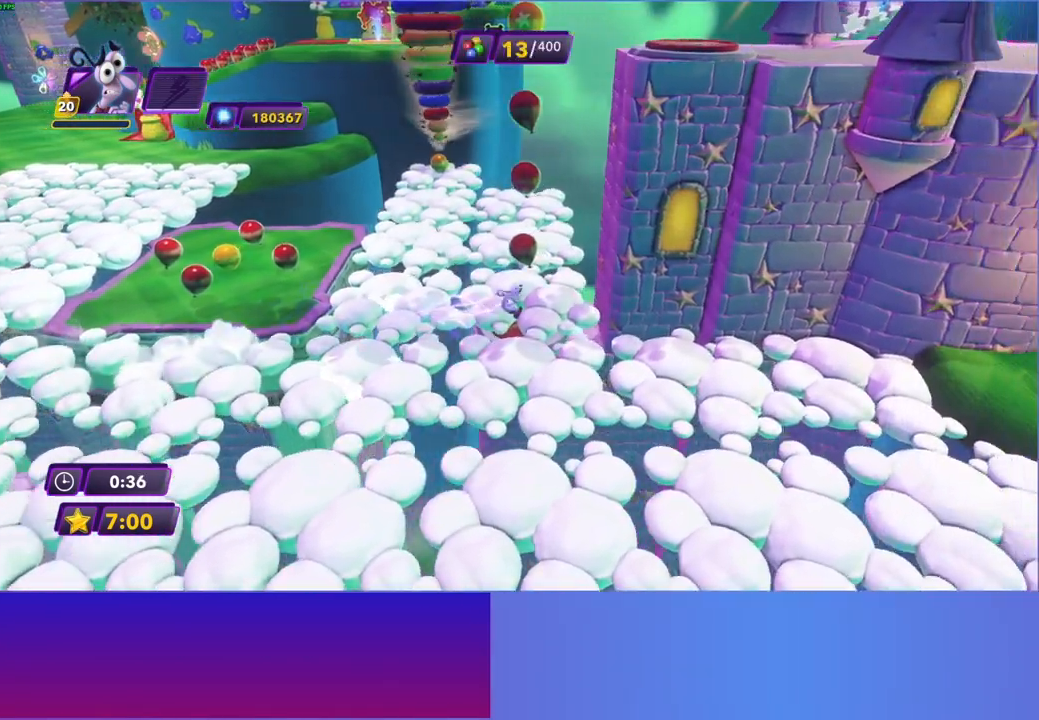
{"buttons": [], "left_stick": "left", "right_stick": "center", "events": [[217, "left_stick", "up-right"], [433, "left_stick", "left"]]}
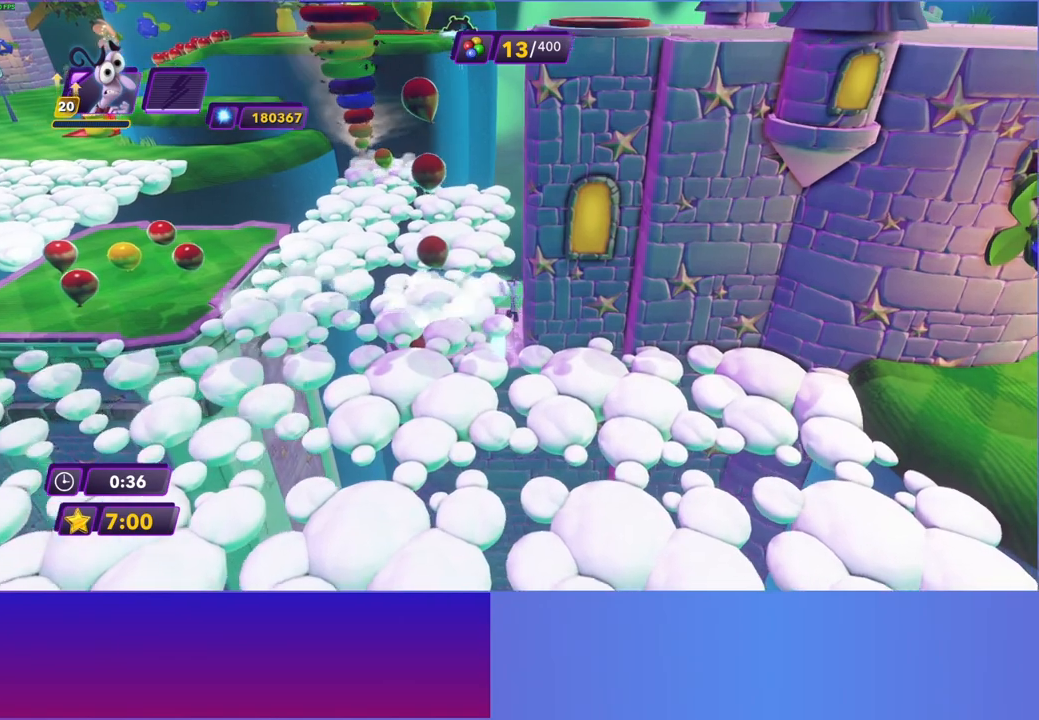
{"buttons": [], "left_stick": "up-right", "right_stick": "center", "events": [[17, "left_stick", "down-left"], [283, "left_stick", "right"], [417, "left_stick", "up-right"]]}
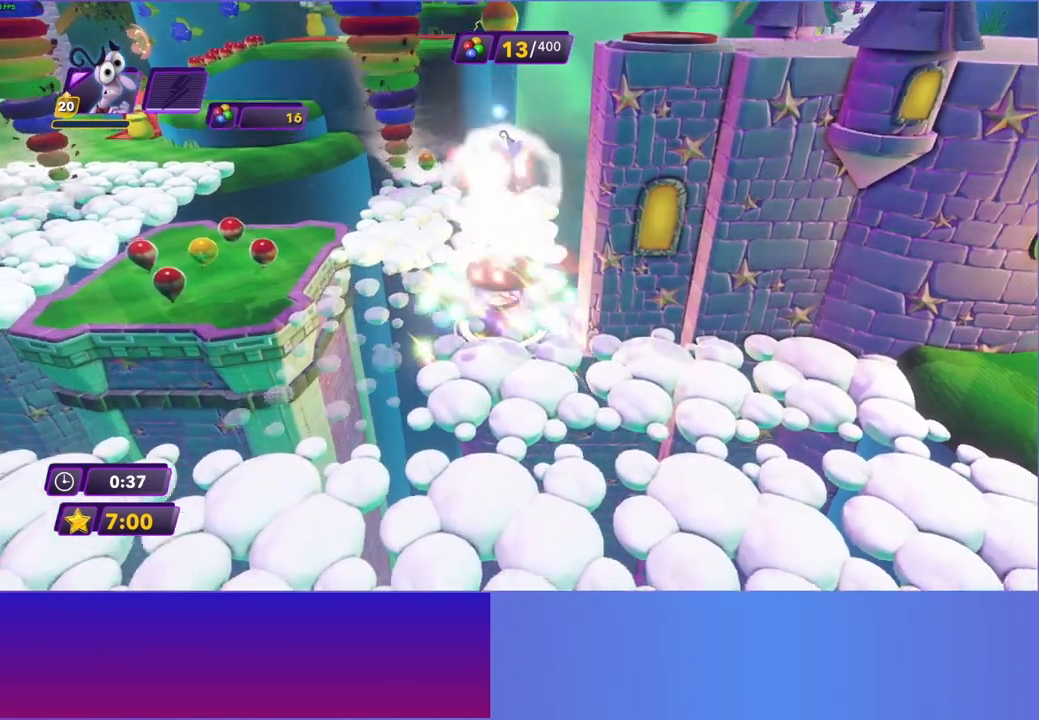
{"buttons": [], "left_stick": "up-right", "right_stick": "center", "events": [[67, "left_stick", "right"], [467, "left_stick", "up-right"]]}
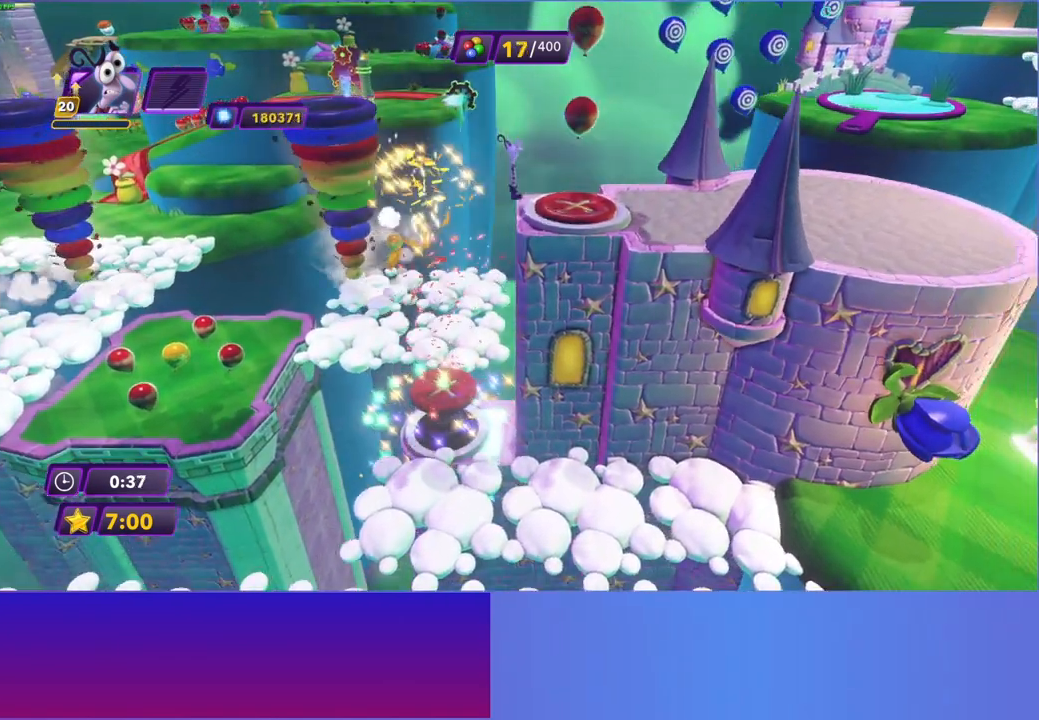
{"buttons": ["Y"], "left_stick": "center", "right_stick": "center", "events": [[150, "left_stick", "center"], [367, "Y", "down"]]}
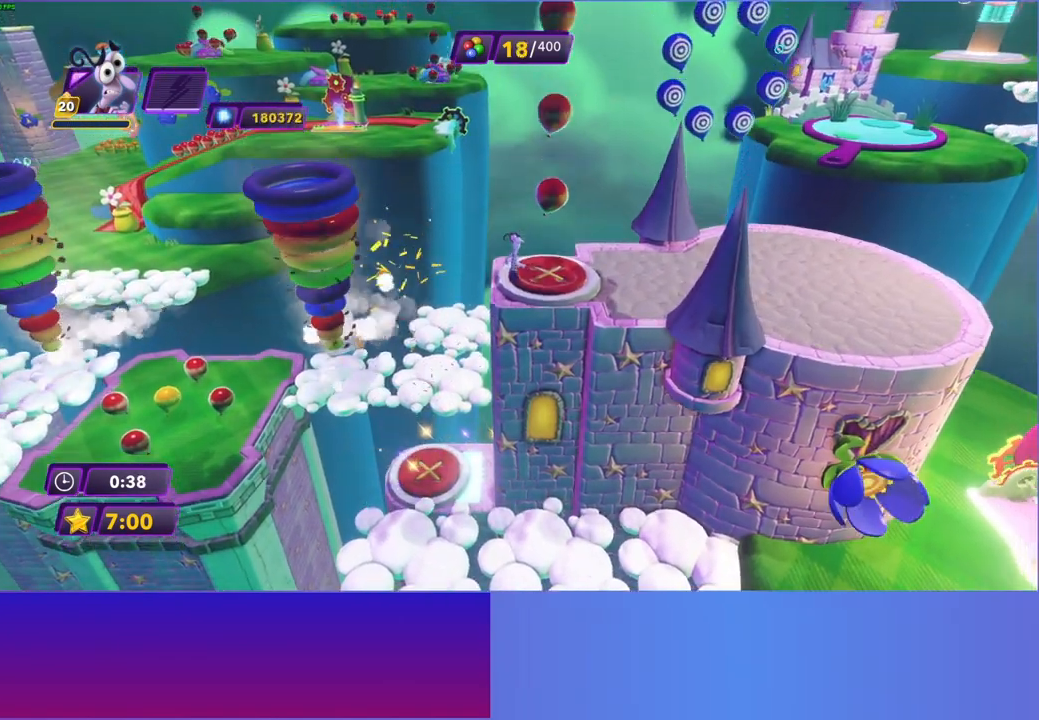
{"buttons": ["Y"], "left_stick": "right", "right_stick": "center", "events": [[483, "left_stick", "right"]]}
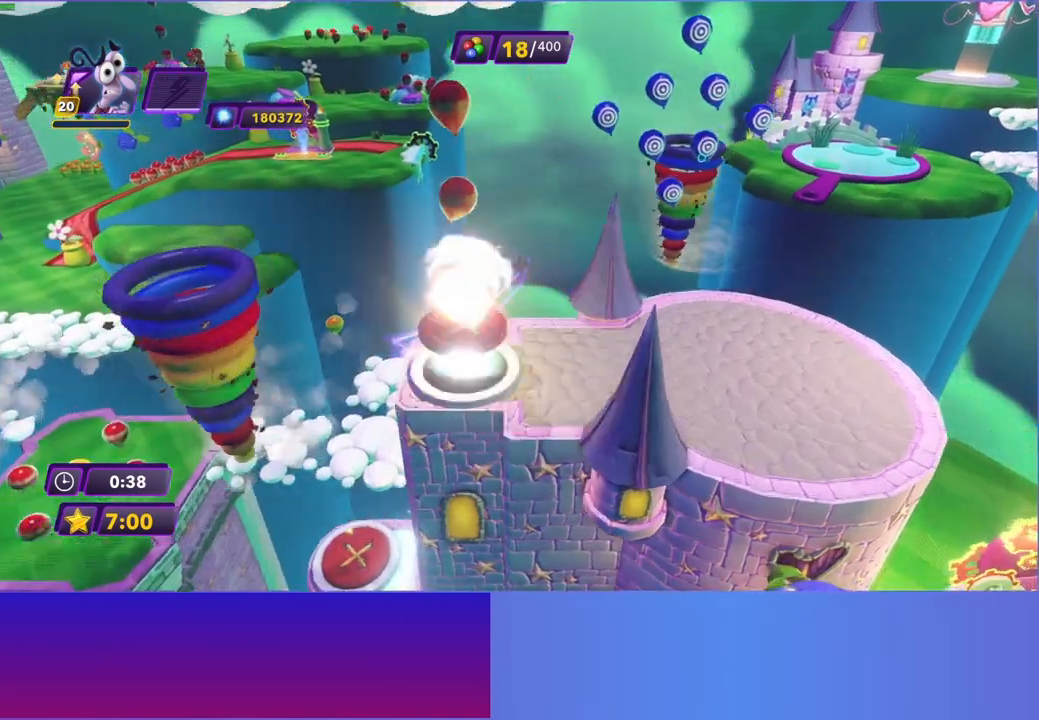
{"buttons": [], "left_stick": "up-right", "right_stick": "center", "events": [[183, "Y", "up"], [400, "left_stick", "up-right"]]}
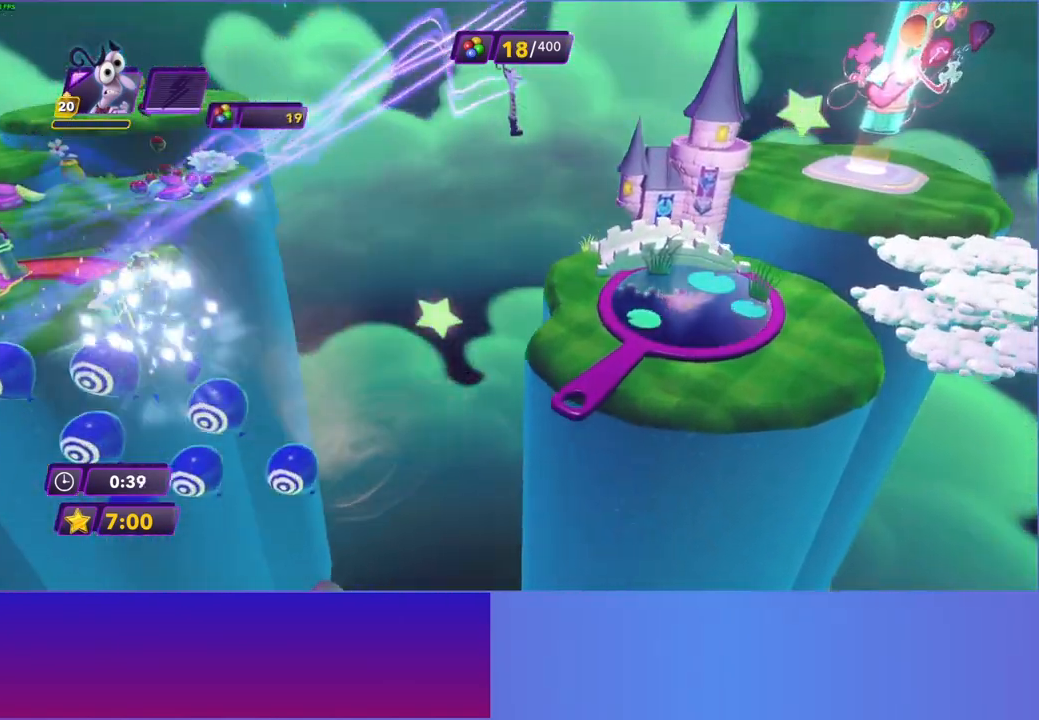
{"buttons": [], "left_stick": "up-right", "right_stick": "center", "events": []}
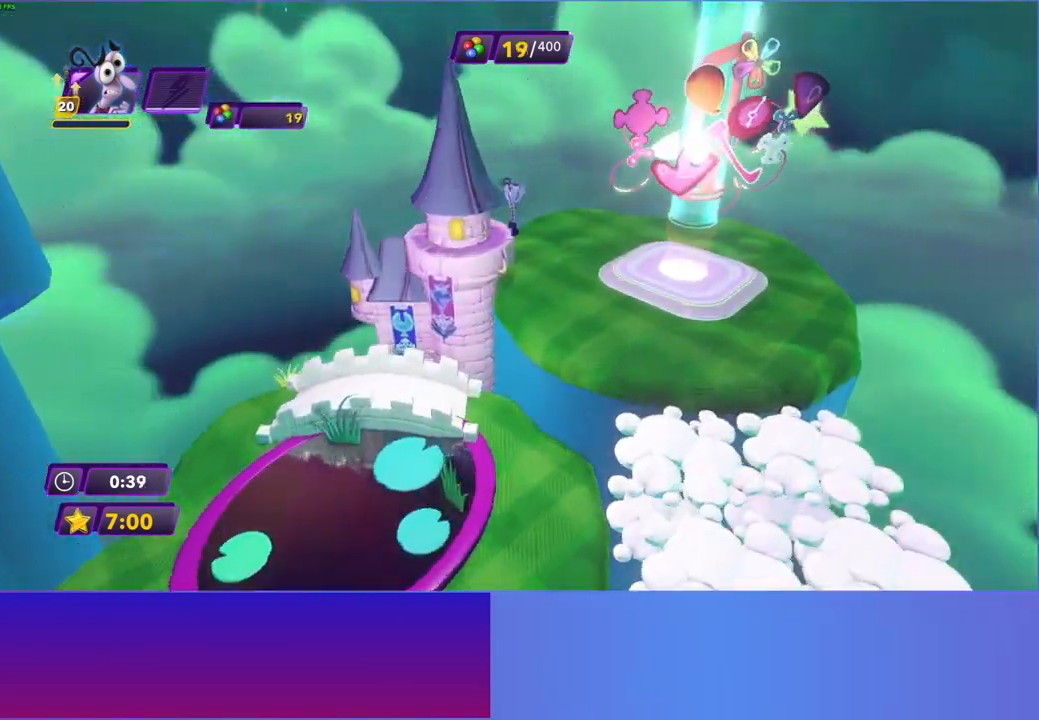
{"buttons": ["A"], "left_stick": "center", "right_stick": "center", "events": [[17, "START", "down"], [117, "START", "up"], [283, "A", "down"], [333, "left_stick", "center"], [367, "A", "up"], [483, "A", "down"]]}
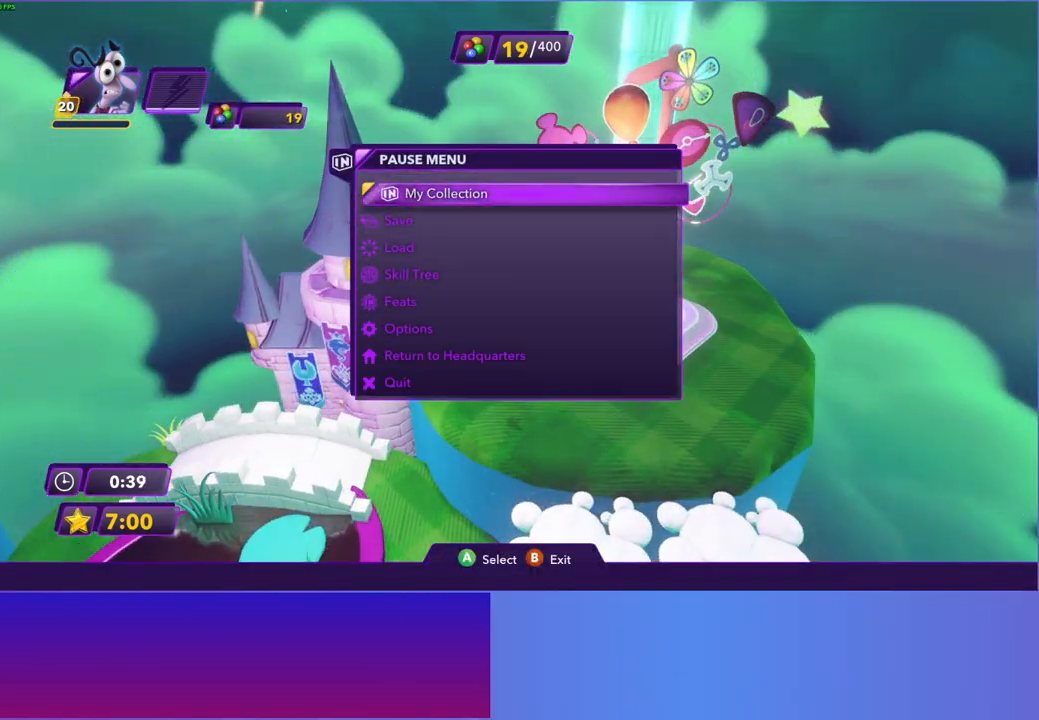
{"buttons": [], "left_stick": "center", "right_stick": "center", "events": [[67, "A", "up"], [150, "A", "down"], [233, "A", "up"], [333, "A", "down"], [417, "A", "up"]]}
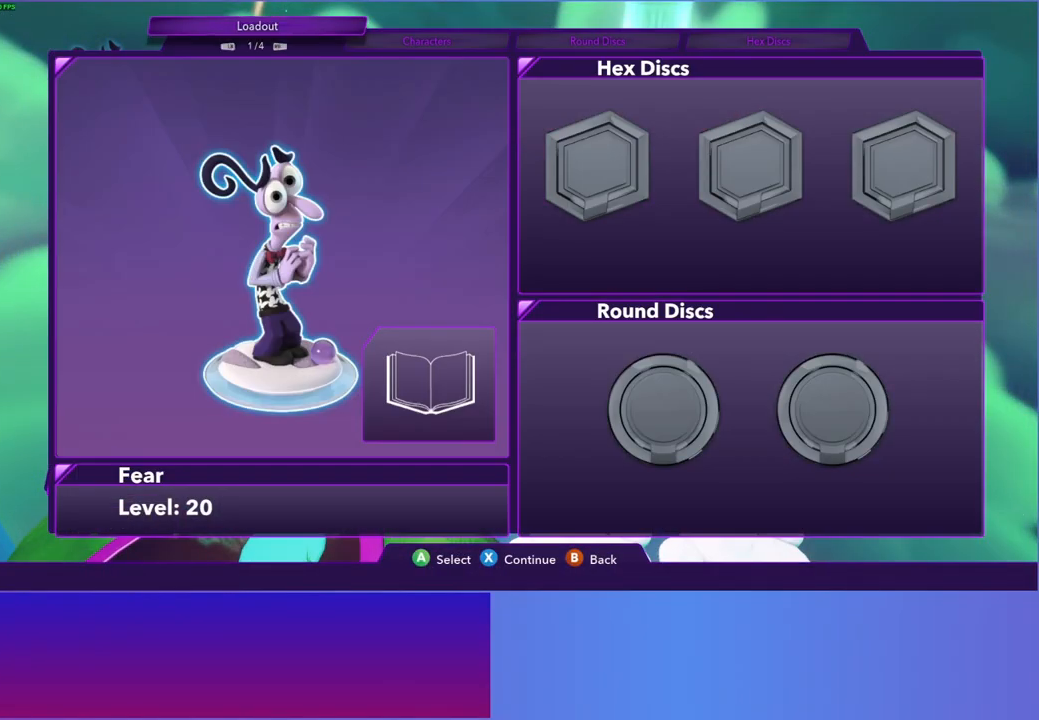
{"buttons": [], "left_stick": "center", "right_stick": "center", "events": [[17, "A", "down"], [100, "A", "up"], [183, "A", "down"], [283, "A", "up"], [400, "A", "down"], [483, "A", "up"]]}
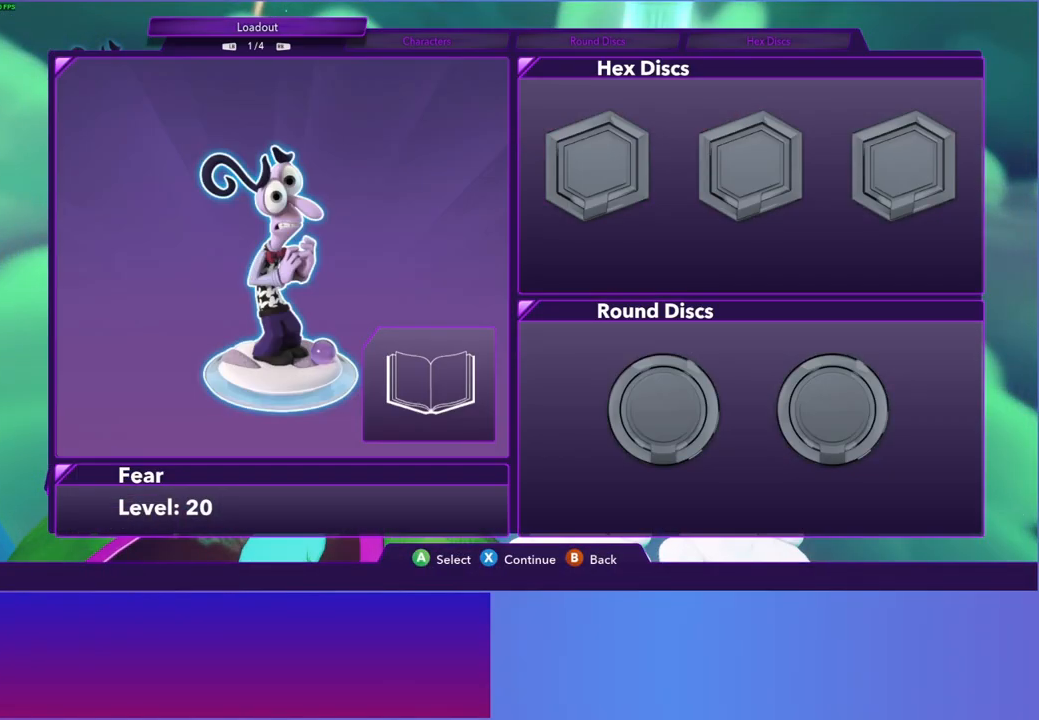
{"buttons": ["DPAD_RIGHT"], "left_stick": "center", "right_stick": "center", "events": [[100, "A", "down"], [183, "A", "up"], [350, "DPAD_RIGHT", "down"], [417, "DPAD_RIGHT", "up"], [500, "DPAD_RIGHT", "down"]]}
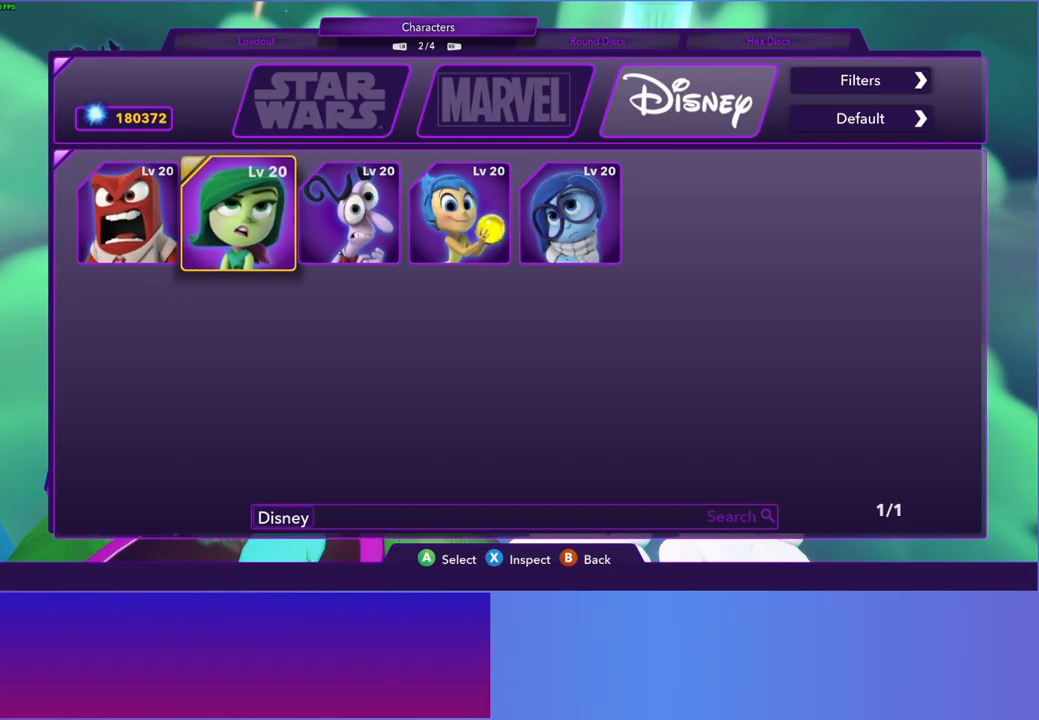
{"buttons": [], "left_stick": "center", "right_stick": "center", "events": [[83, "DPAD_RIGHT", "up"], [367, "DPAD_LEFT", "down"], [483, "DPAD_LEFT", "up"]]}
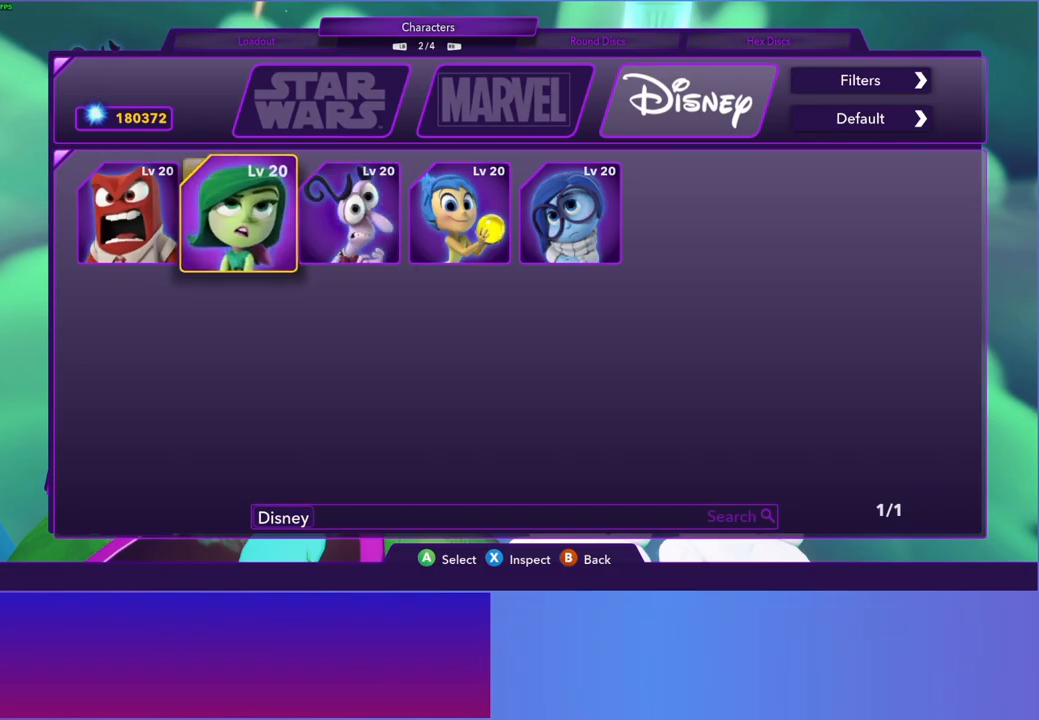
{"buttons": [], "left_stick": "up-right", "right_stick": "center", "events": [[17, "A", "down"], [83, "A", "up"], [200, "B", "down"], [200, "left_stick", "right"], [267, "B", "up"], [333, "left_stick", "up-right"], [383, "B", "down"], [450, "B", "up"]]}
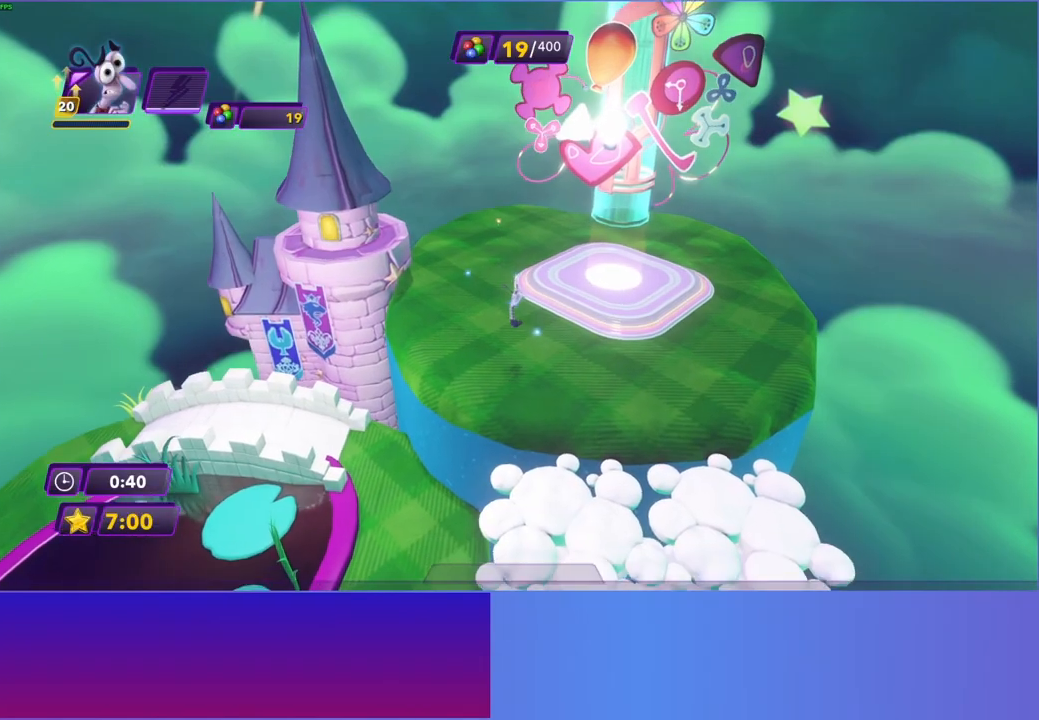
{"buttons": [], "left_stick": "up-right", "right_stick": "center", "events": [[67, "B", "down"], [150, "B", "up"], [233, "B", "down"], [317, "B", "up"]]}
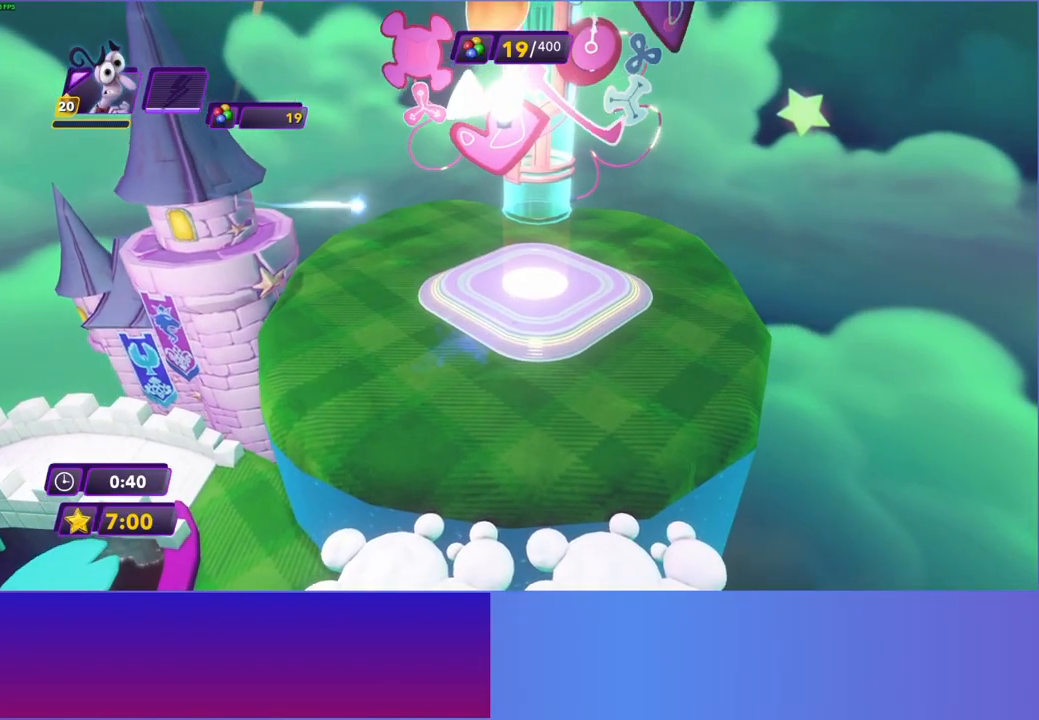
{"buttons": [], "left_stick": "center", "right_stick": "center", "events": [[67, "left_stick", "center"], [150, "A", "down"], [300, "A", "up"]]}
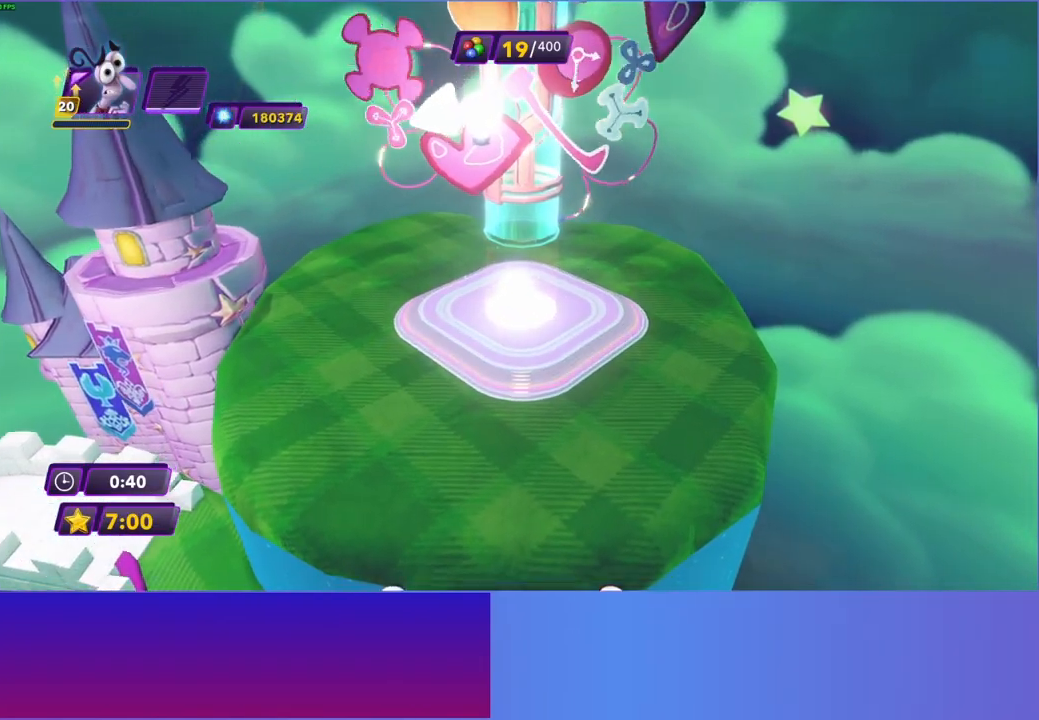
{"buttons": ["A"], "left_stick": "center", "right_stick": "center", "events": [[100, "A", "down"], [200, "A", "up"], [283, "A", "down"], [383, "A", "up"], [450, "A", "down"]]}
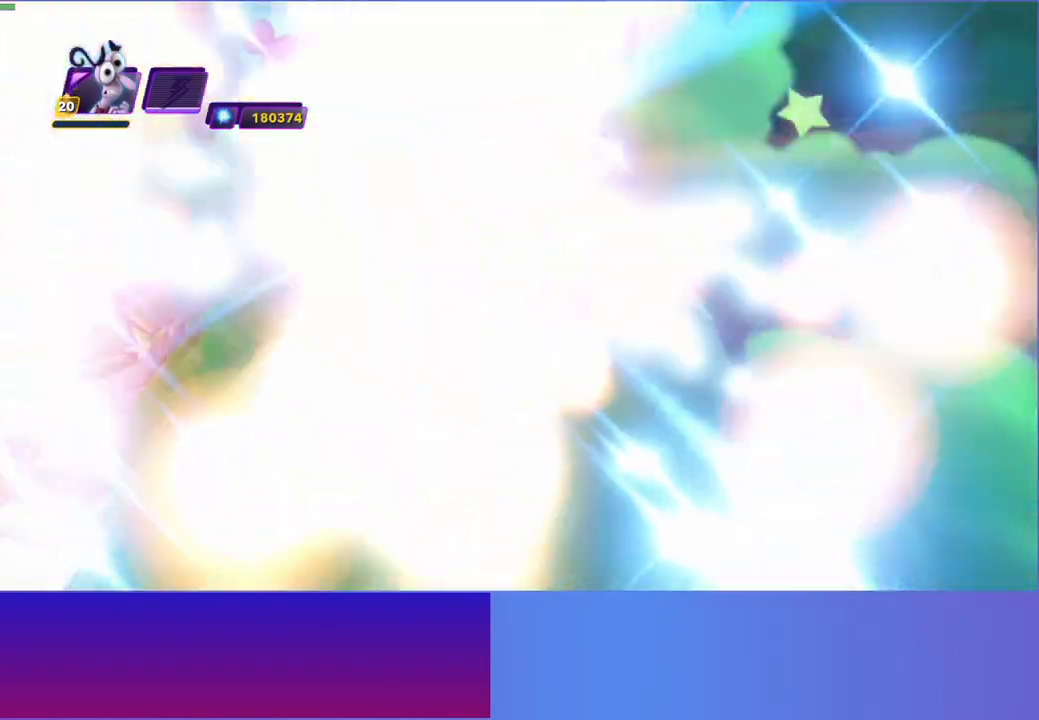
{"buttons": ["A"], "left_stick": "center", "right_stick": "center", "events": [[33, "A", "up"], [100, "A", "down"], [183, "A", "up"], [250, "A", "down"], [333, "A", "up"], [400, "A", "down"]]}
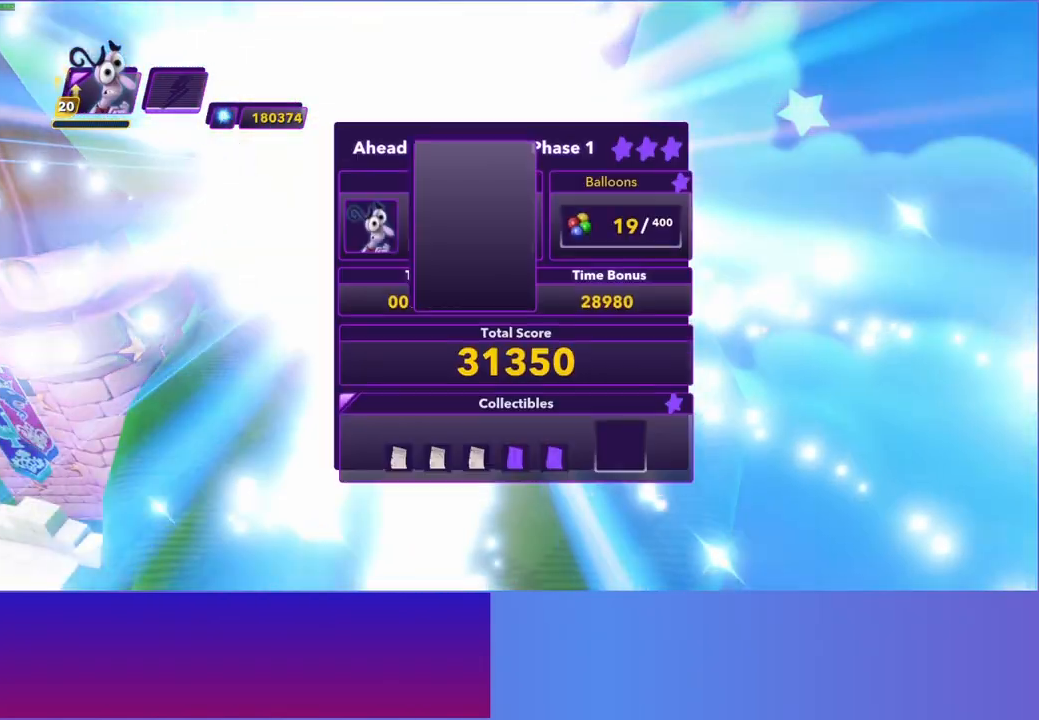
{"buttons": ["A"], "left_stick": "center", "right_stick": "center", "events": [[33, "A", "up"], [117, "A", "down"], [183, "A", "up"], [300, "A", "down"], [350, "A", "up"], [467, "A", "down"]]}